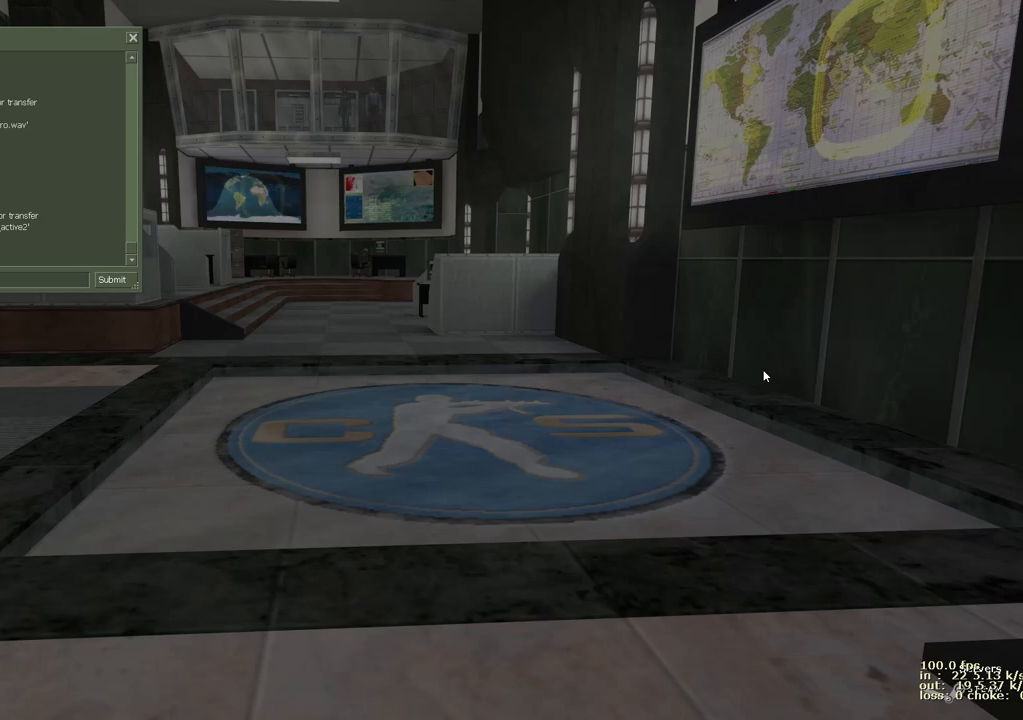
Gameplay with keyboard and mouse; each line is a JSON object with the keys held at the frame after it. "events" lists presses ("down") and releases ("up") of "1", "2", "3", "4", "5", "a", "alt", "b", "c", "caps_lock", "ctrl", "d", "e", "f", "g", "q", "r", "s", "shift", "space", "t", "tab", "v", "w", "x" and "z" between this image and that frame as [ms after this image, input, new state], when the widget could be followed in between. No other keys are recorded. Mouse buttons are not recorded. Not read: mouse_move.
{"keys": [], "events": []}
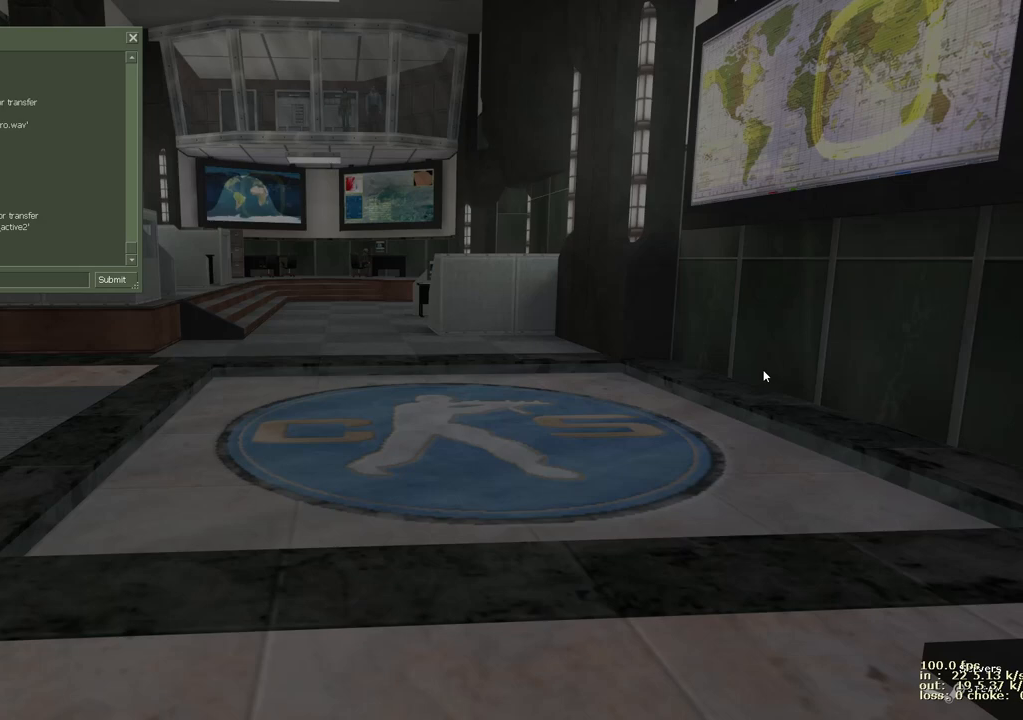
{"keys": [], "events": []}
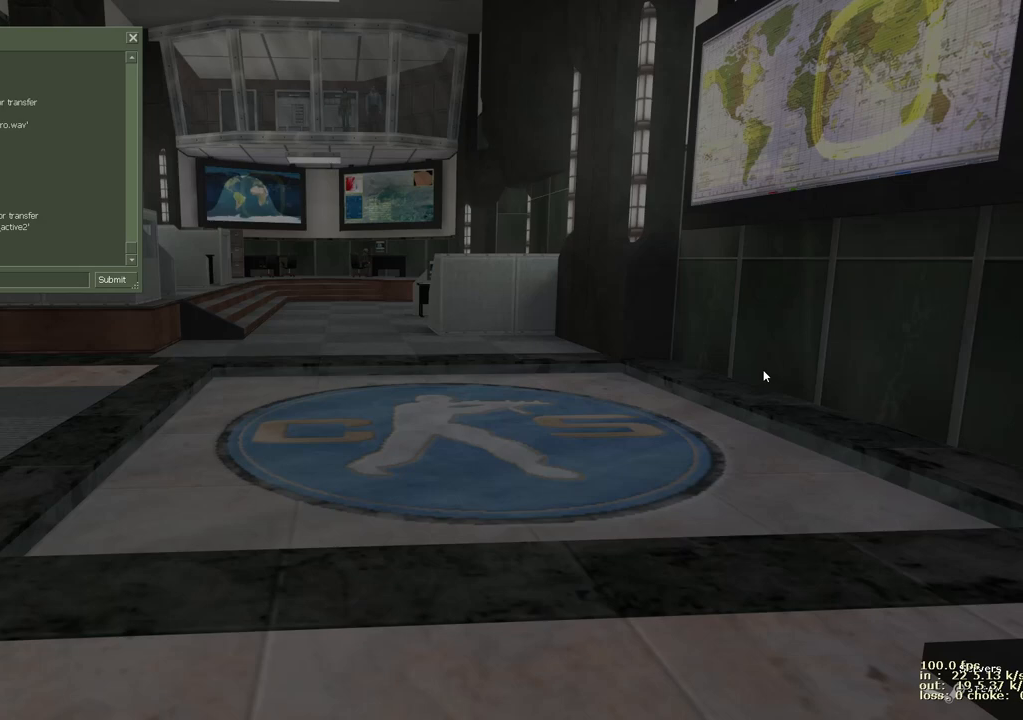
{"keys": [], "events": []}
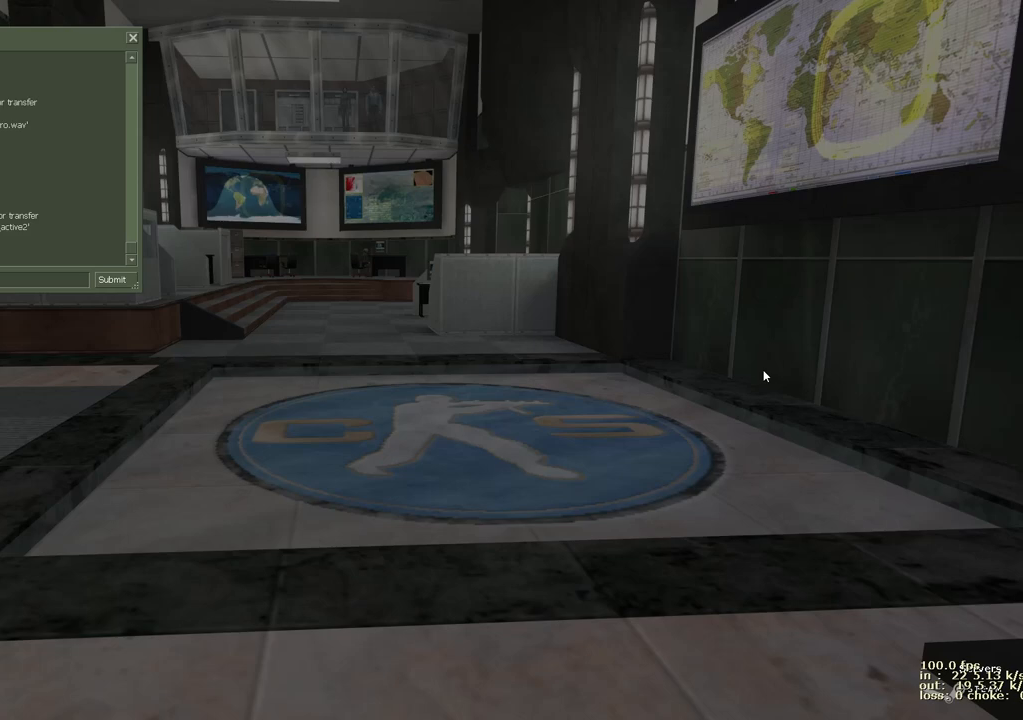
{"keys": [], "events": []}
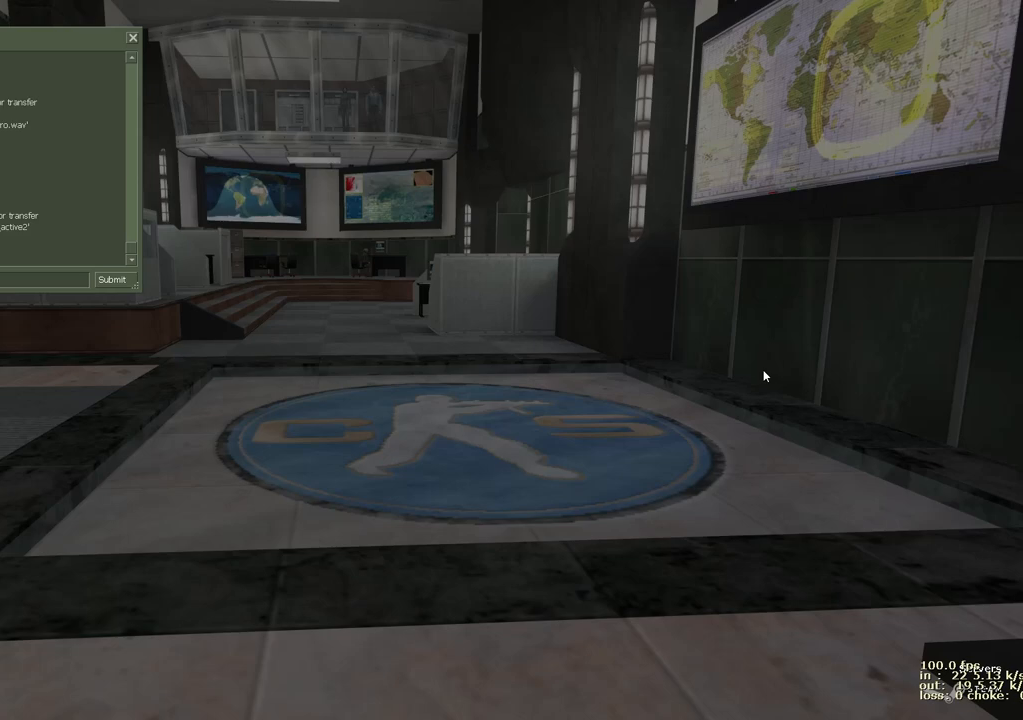
{"keys": [], "events": []}
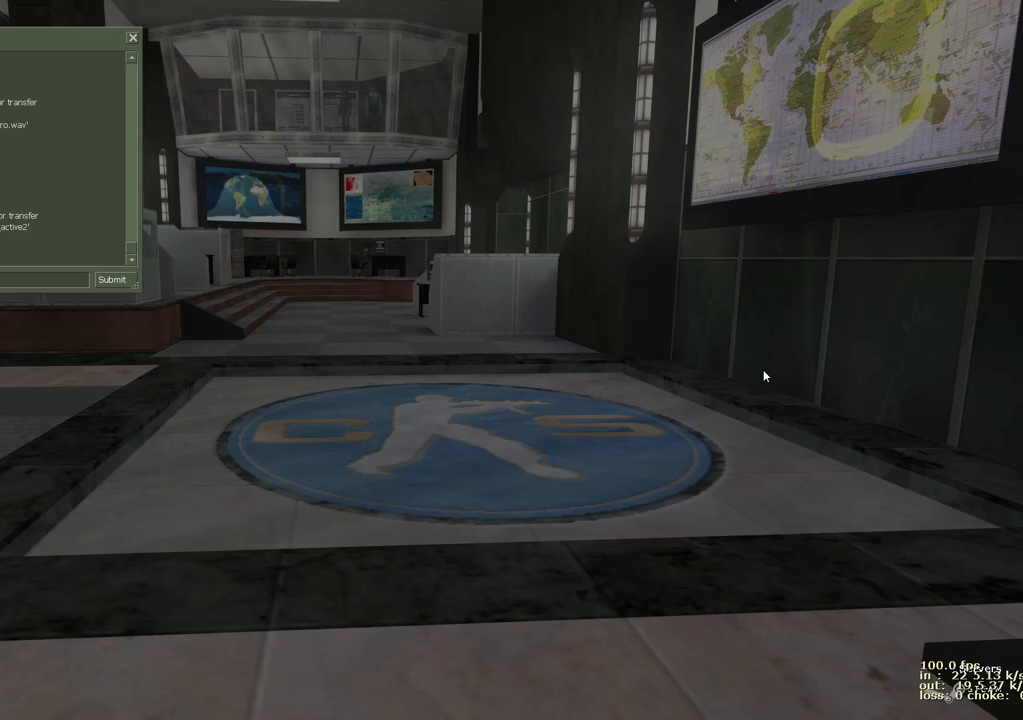
{"keys": [], "events": []}
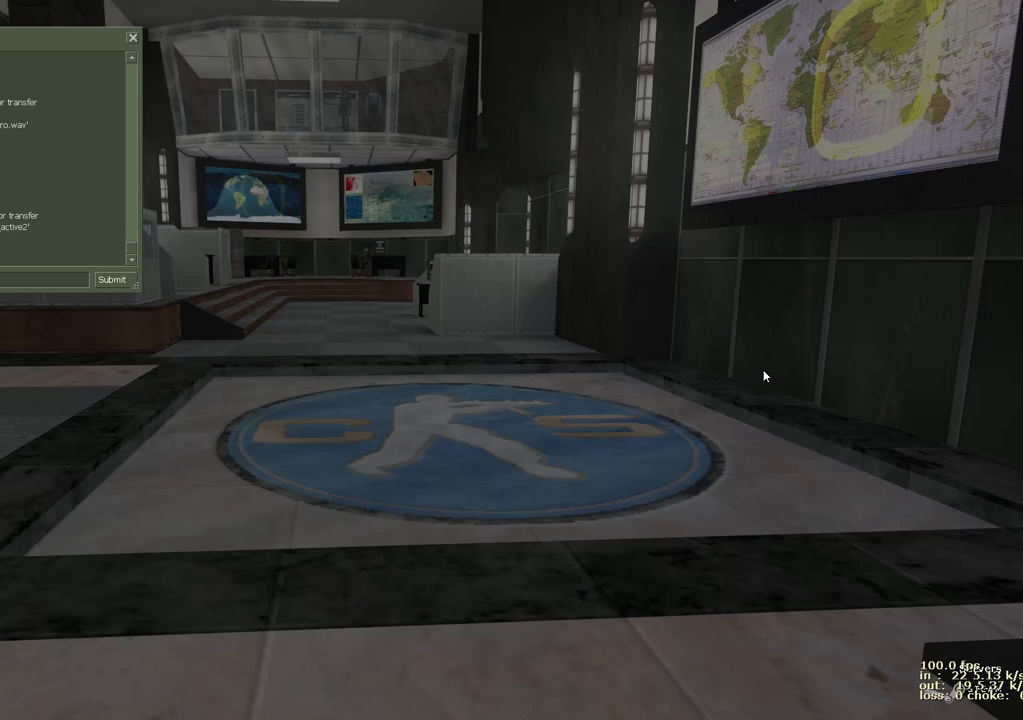
{"keys": [], "events": [[333, "ctrl", "down"], [483, "ctrl", "up"]]}
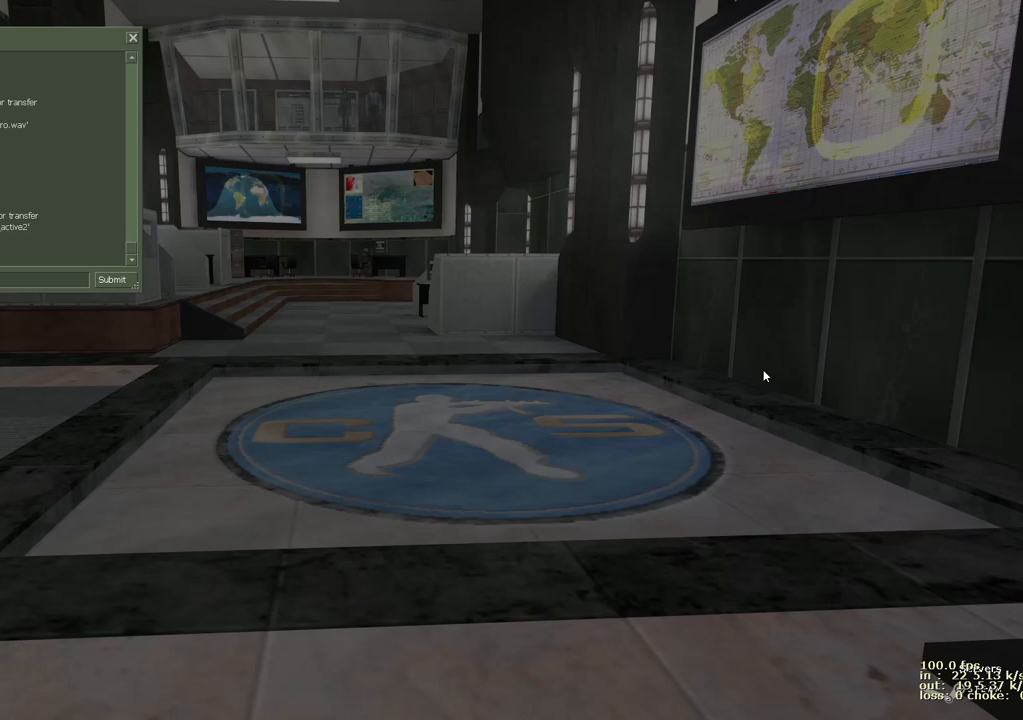
{"keys": [], "events": []}
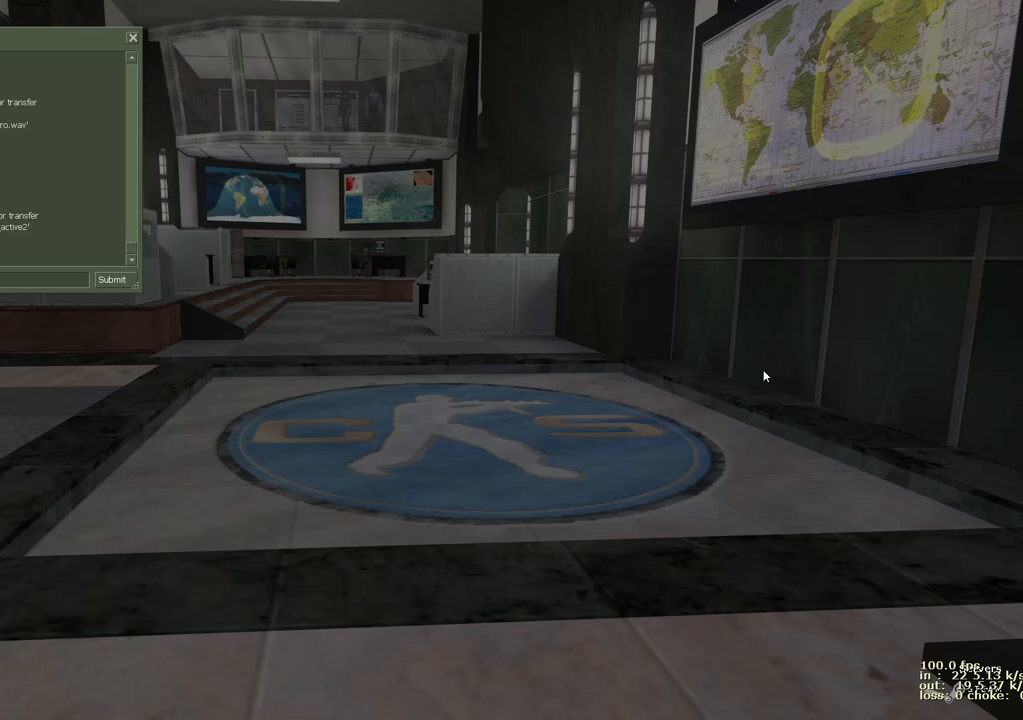
{"keys": [], "events": []}
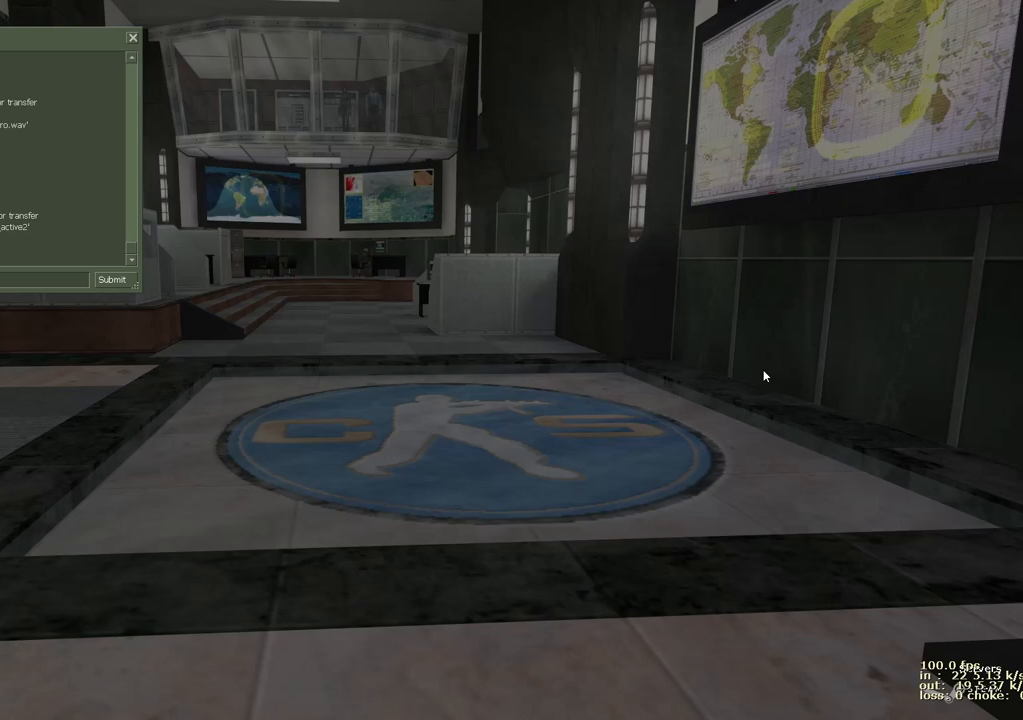
{"keys": [], "events": [[283, "z", "down"], [433, "z", "up"]]}
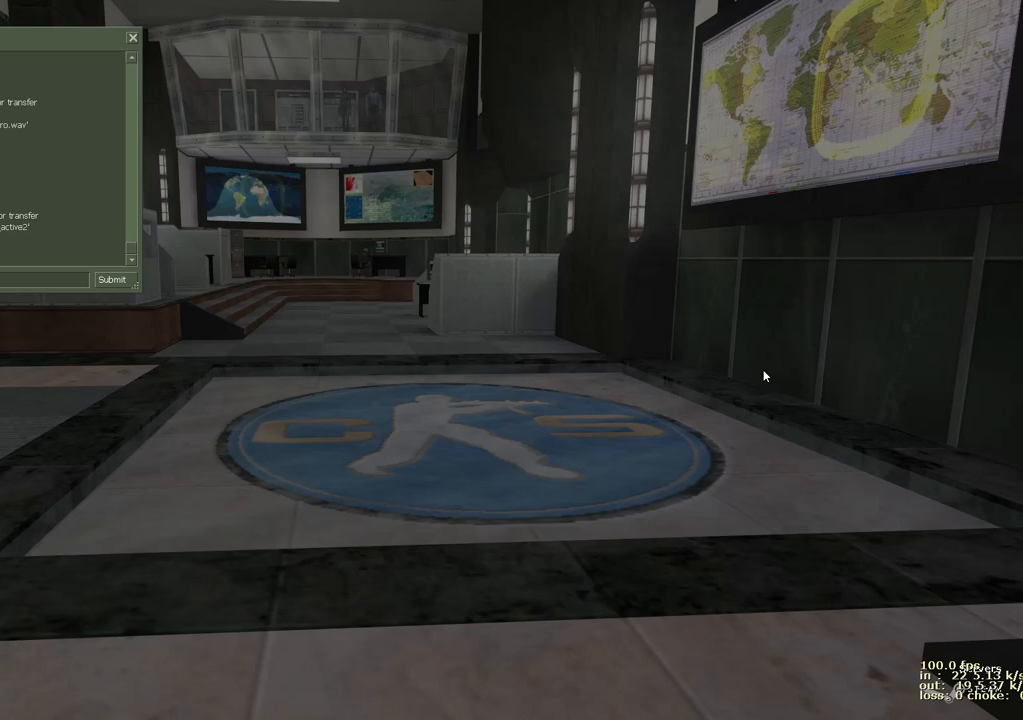
{"keys": [], "events": [[17, "z", "down"], [150, "z", "up"]]}
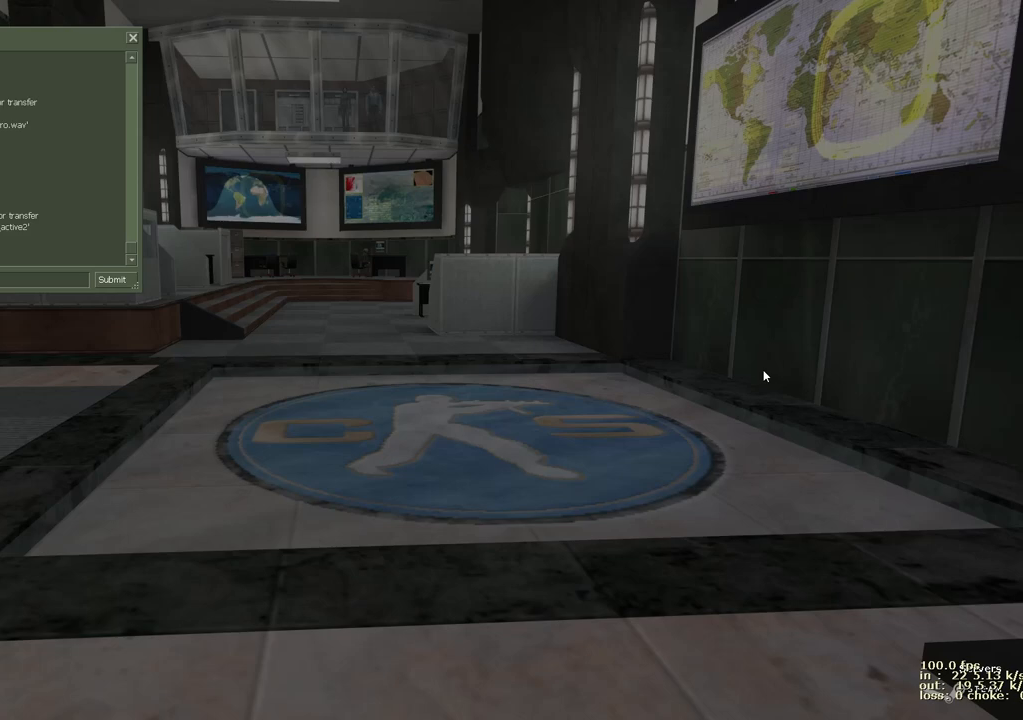
{"keys": [], "events": [[83, "a", "down"], [133, "a", "up"], [133, "d", "down"], [267, "d", "up"], [267, "space", "down"], [367, "space", "up"]]}
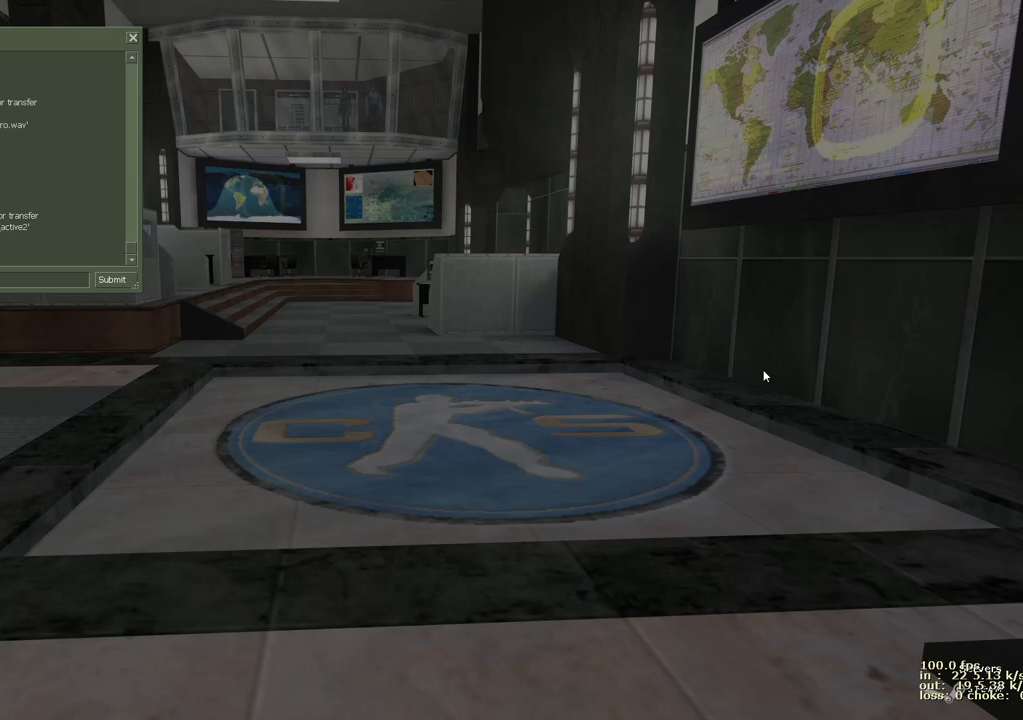
{"keys": ["e"], "events": [[467, "e", "down"]]}
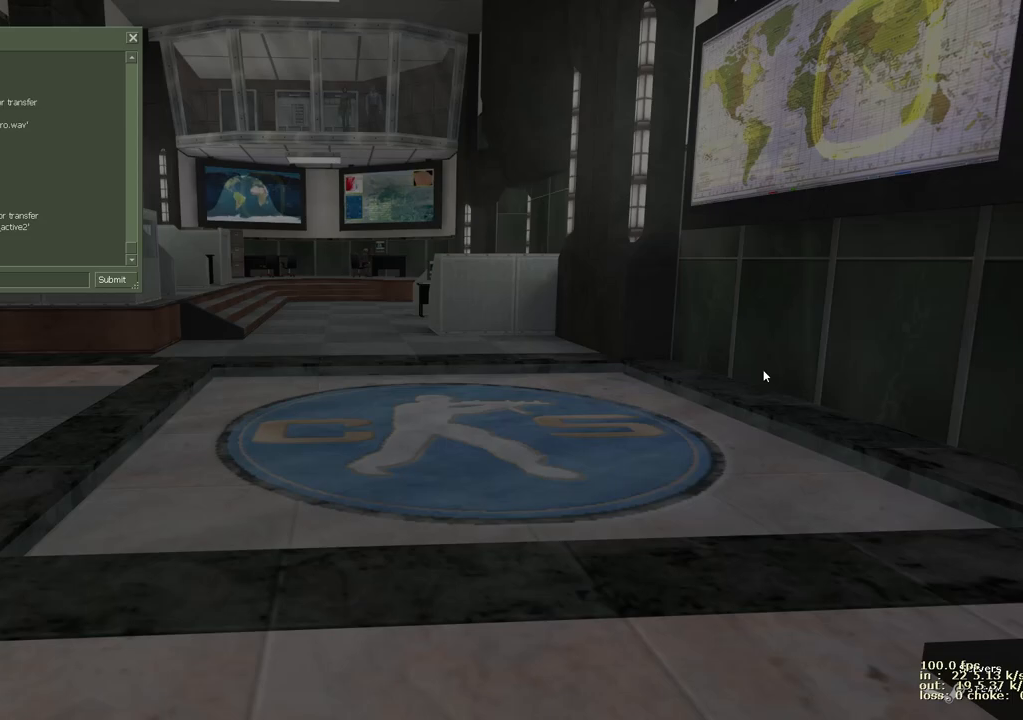
{"keys": [], "events": [[67, "e", "up"]]}
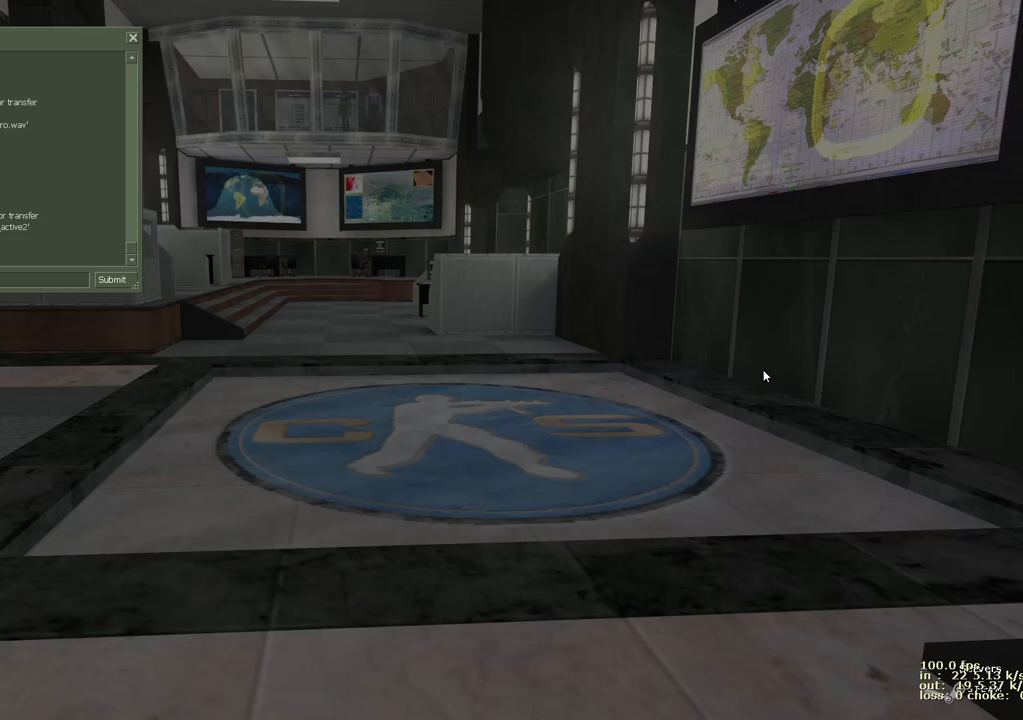
{"keys": [], "events": [[133, "1", "down"], [217, "1", "up"], [317, "4", "down"], [417, "4", "up"]]}